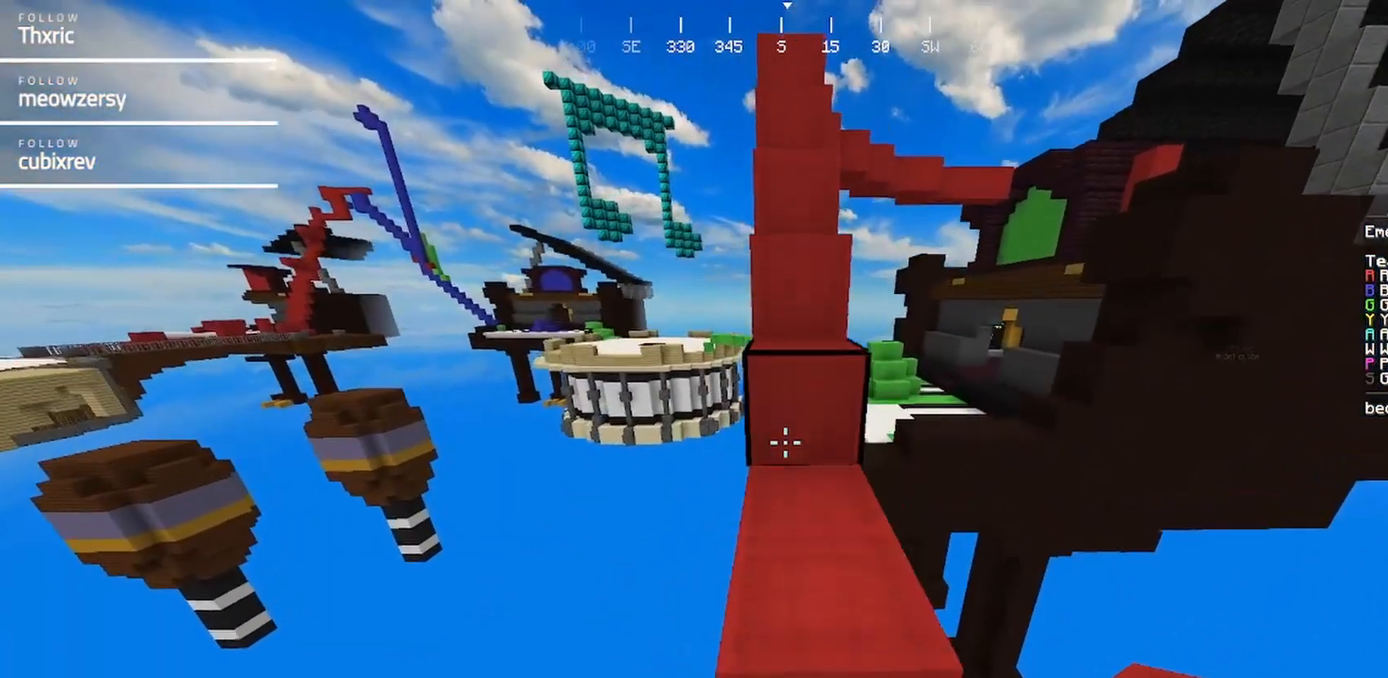
Gameplay with keyboard and mouse; each line is a JSON object with the keys and mouse buttons held at the frame after it. "events" lists presses ("down") and releases ("up") of "a", "d", "s", "w", "mouse_left" and "mouse_right" between this image and that frame as [ms after this image, input, new state], when the widget could be followed in between. "mouse_left", "mouse_right" = the "left", "right" buttons of the "mouse" list. No other keys are recorded. Fast repeated clicks can show as one long hold. Mouse movement is not recorded.
{"keys": ["w"], "mouse": [], "events": []}
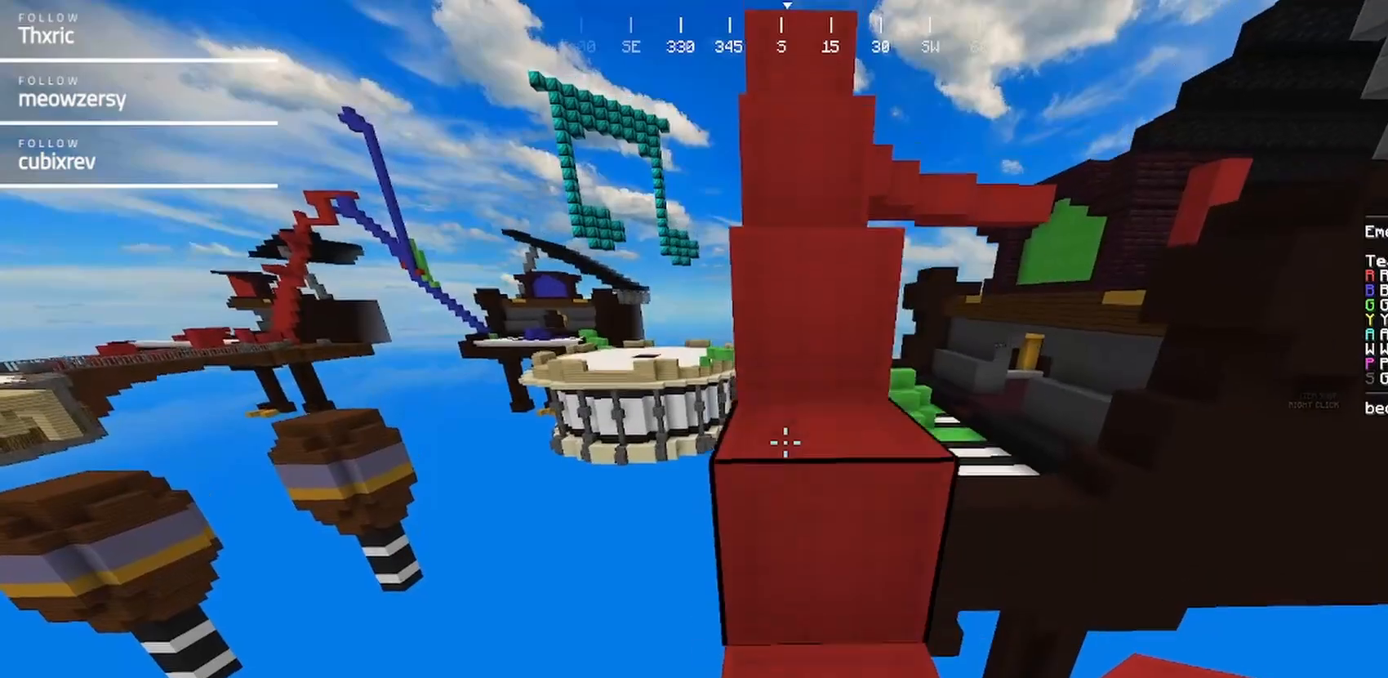
{"keys": ["w"], "mouse": [], "events": []}
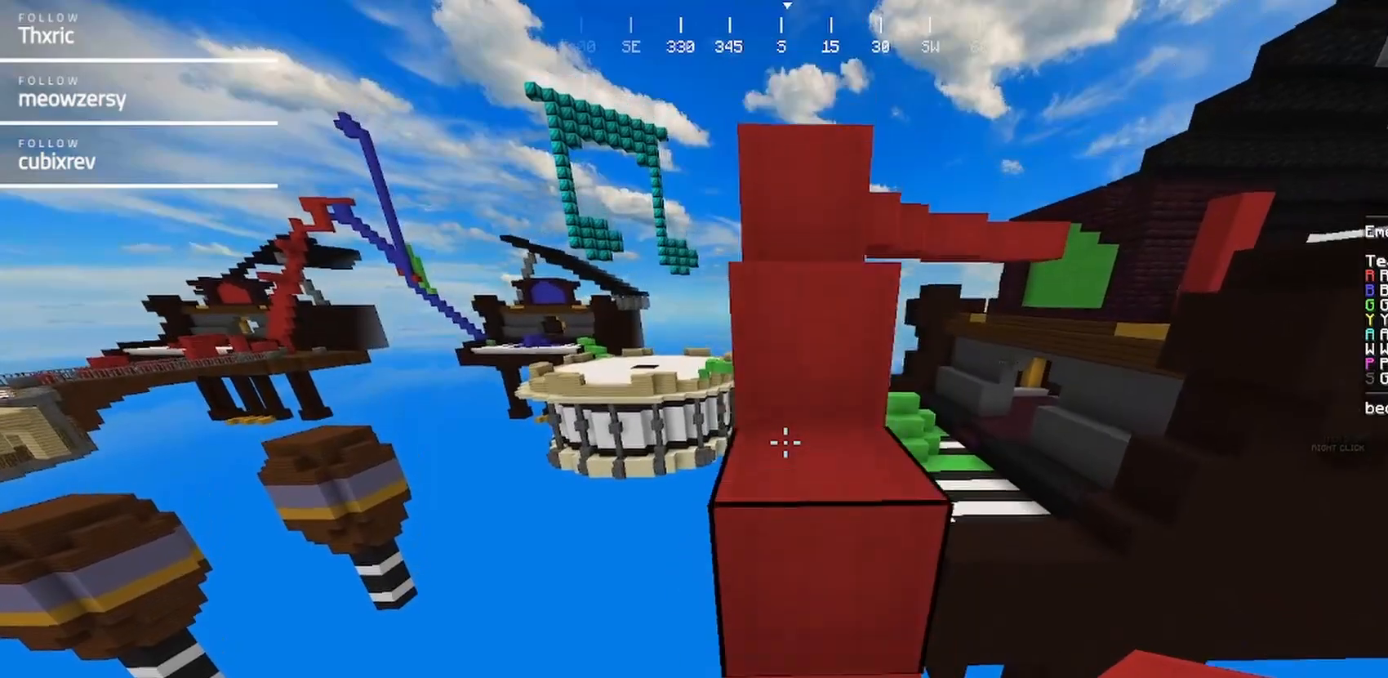
{"keys": ["w"], "mouse": [], "events": []}
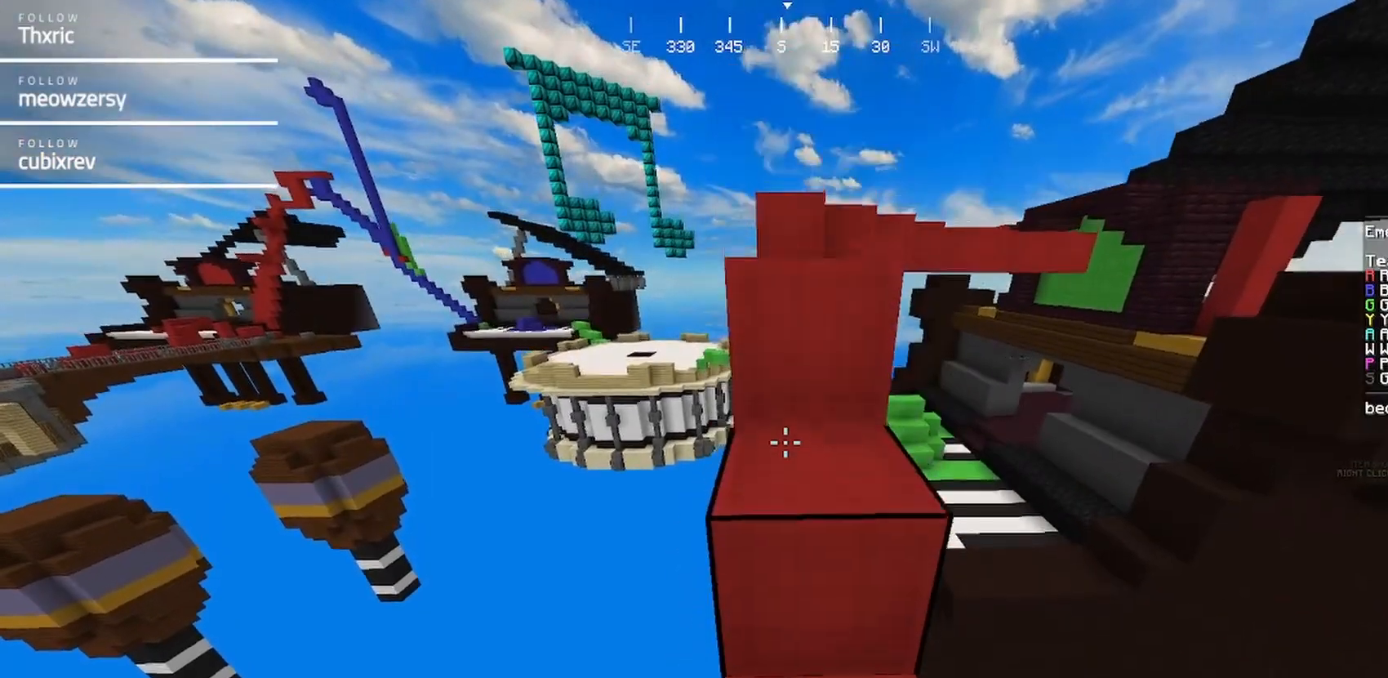
{"keys": ["w"], "mouse": [], "events": []}
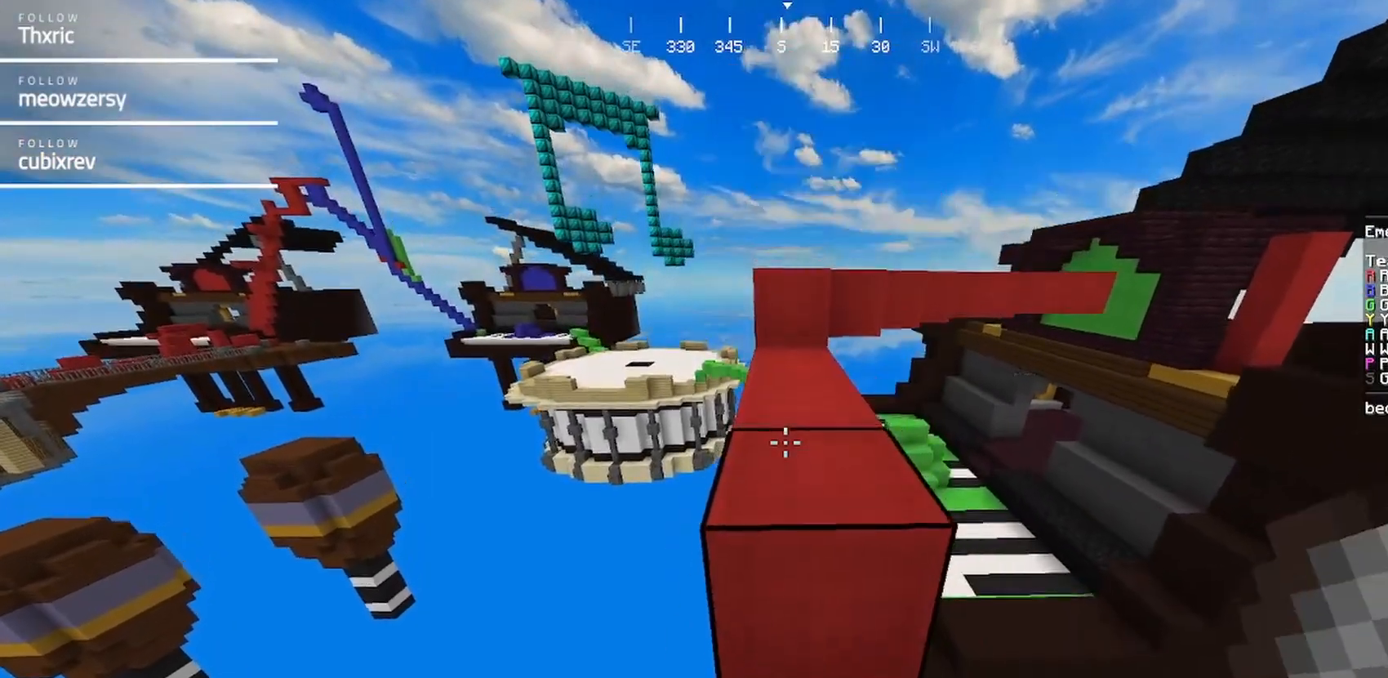
{"keys": ["w"], "mouse": [], "events": []}
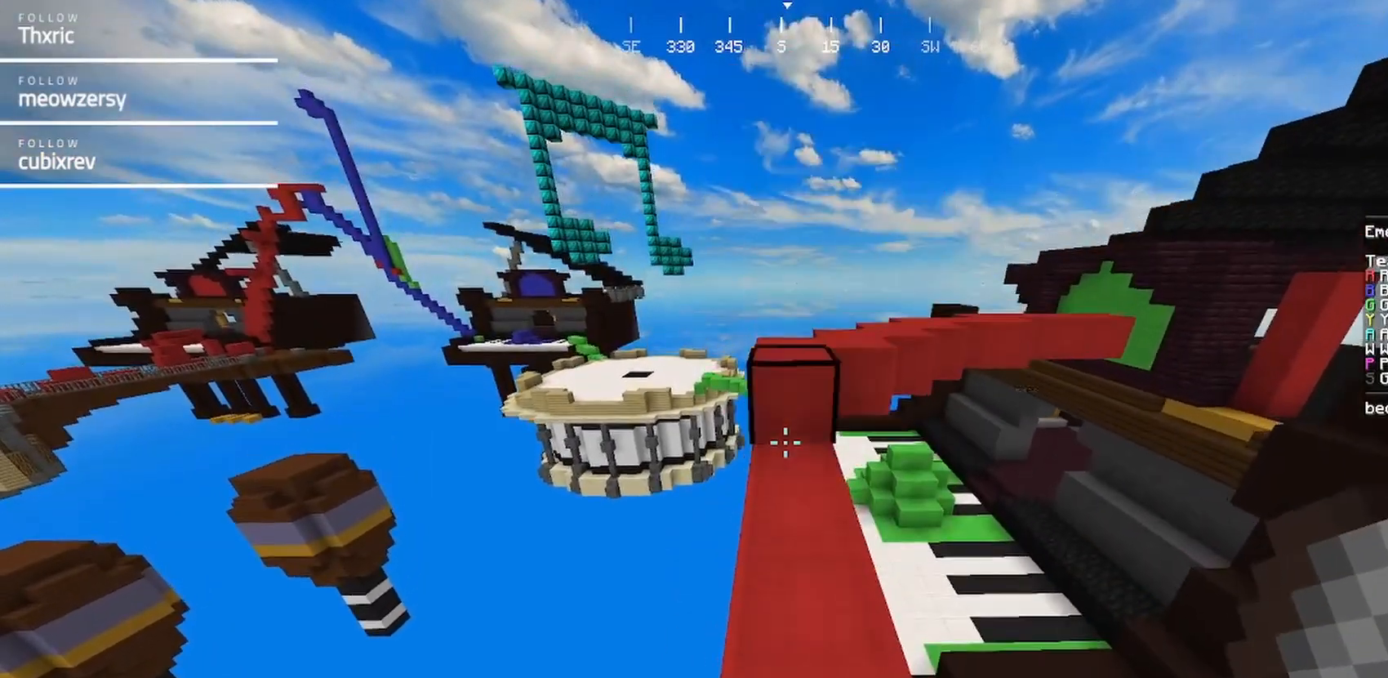
{"keys": ["w"], "mouse": [], "events": []}
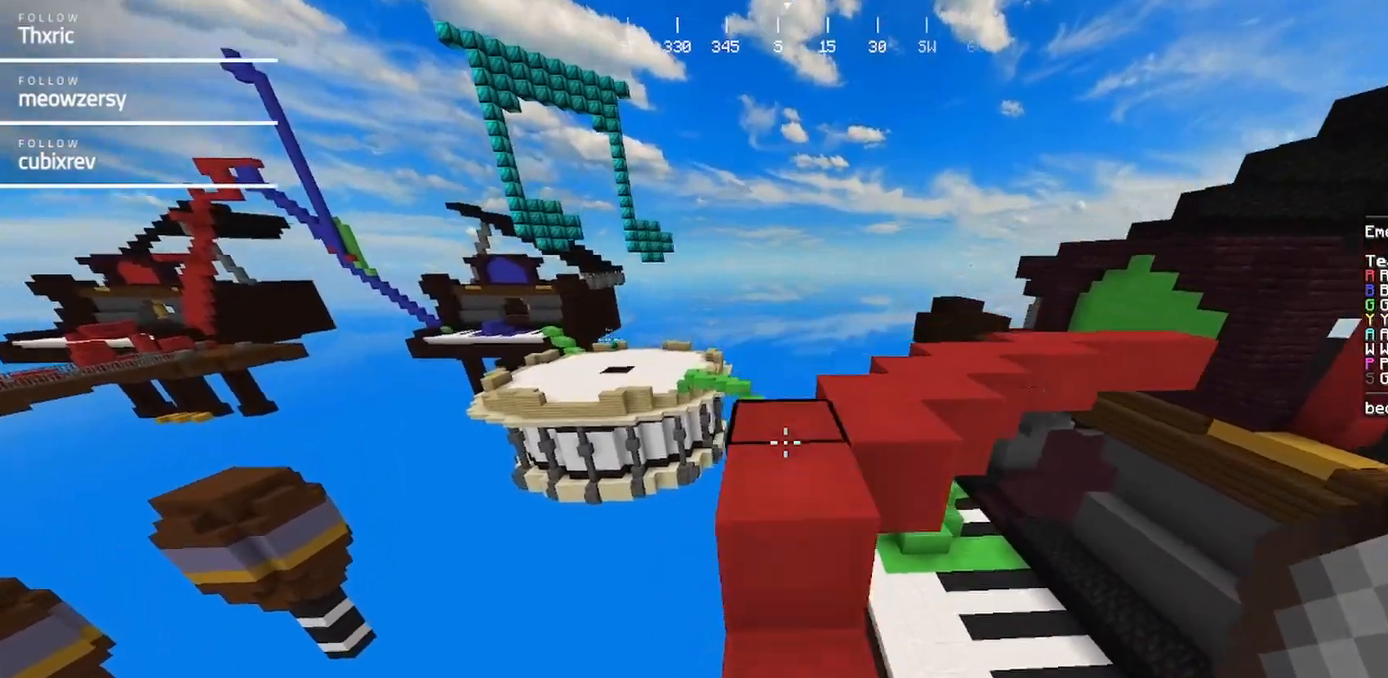
{"keys": ["w"], "mouse": [], "events": []}
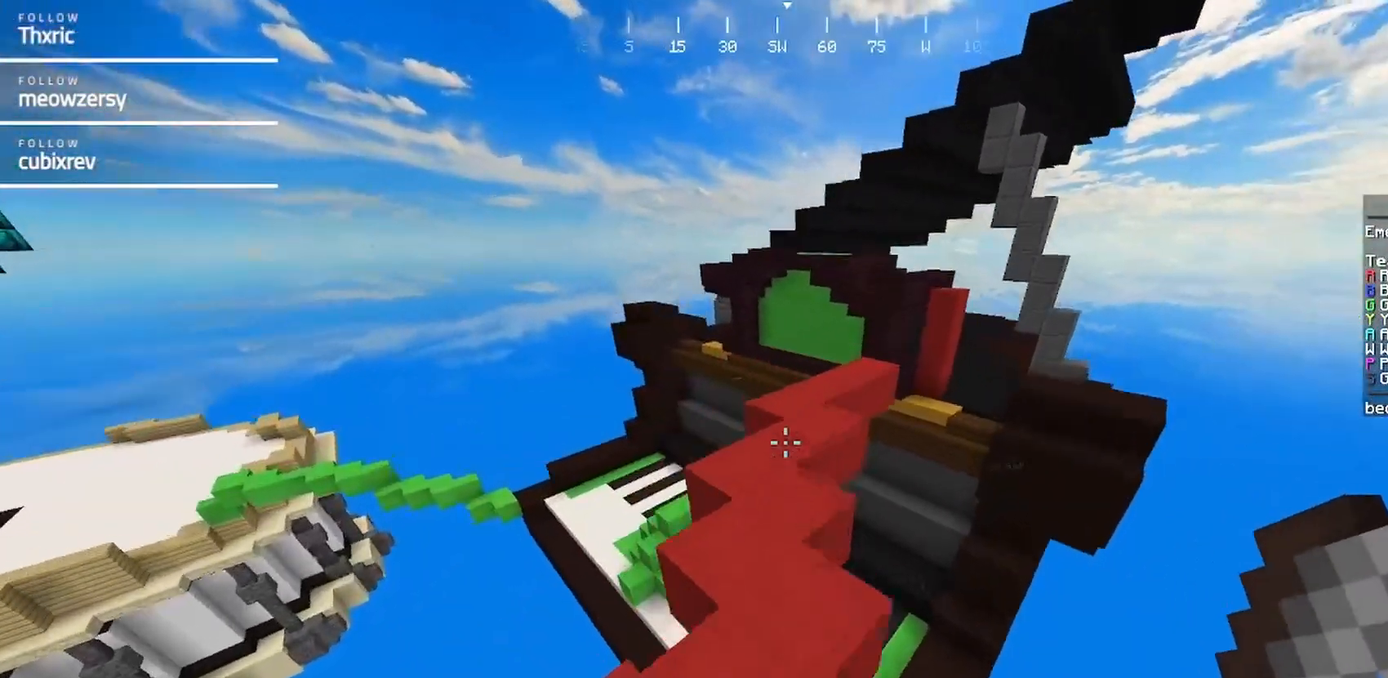
{"keys": ["w"], "mouse": [], "events": [[100, "d", "down"], [317, "d", "up"]]}
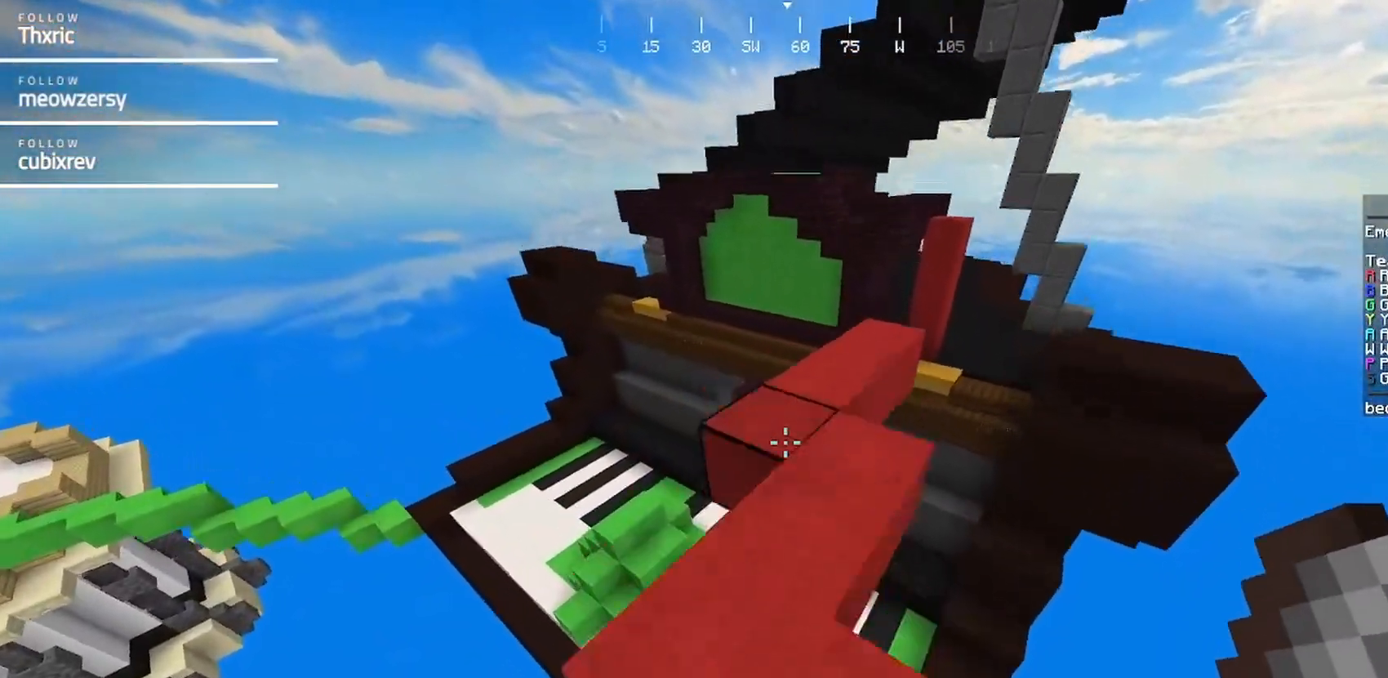
{"keys": ["w"], "mouse": [], "events": [[134, "d", "down"], [284, "d", "up"]]}
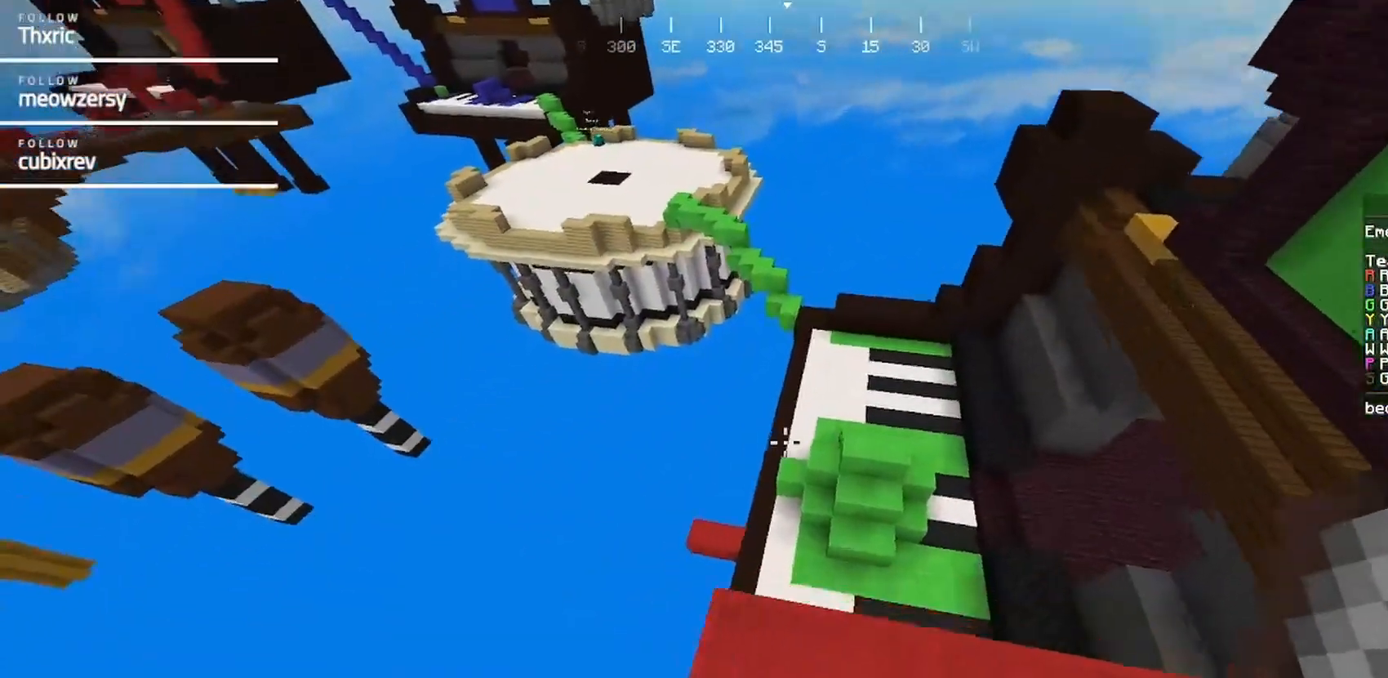
{"keys": ["a", "w"], "mouse": [], "events": [[467, "a", "down"]]}
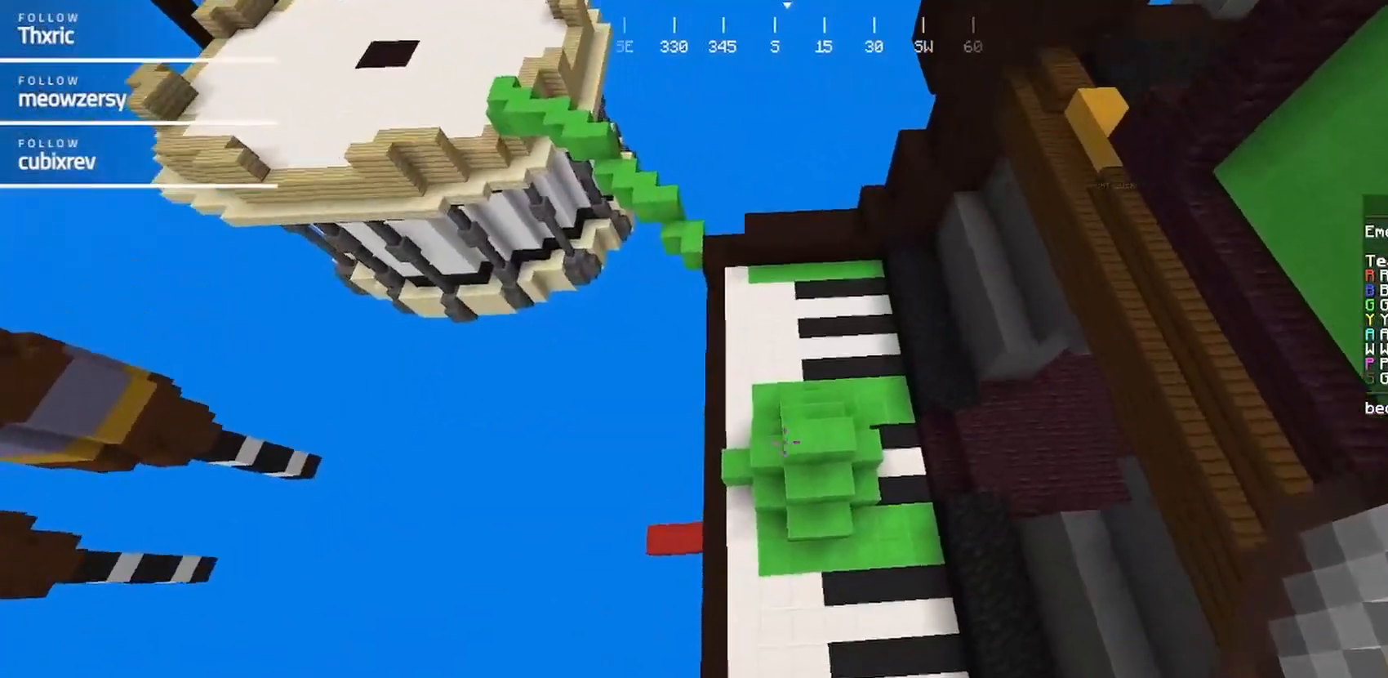
{"keys": ["a"], "mouse": [], "events": [[434, "w", "up"]]}
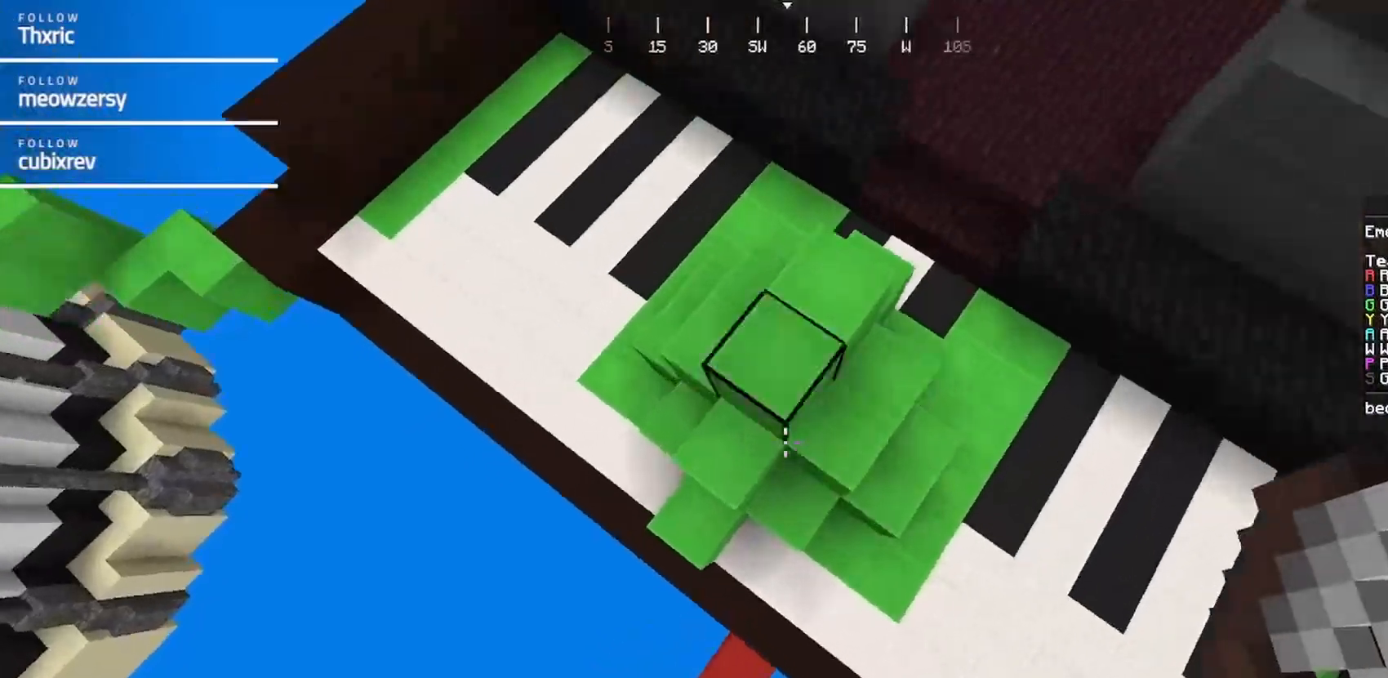
{"keys": ["s"], "mouse": ["left"], "events": [[50, "mouse_left", "down"], [150, "s", "down"], [367, "a", "up"]]}
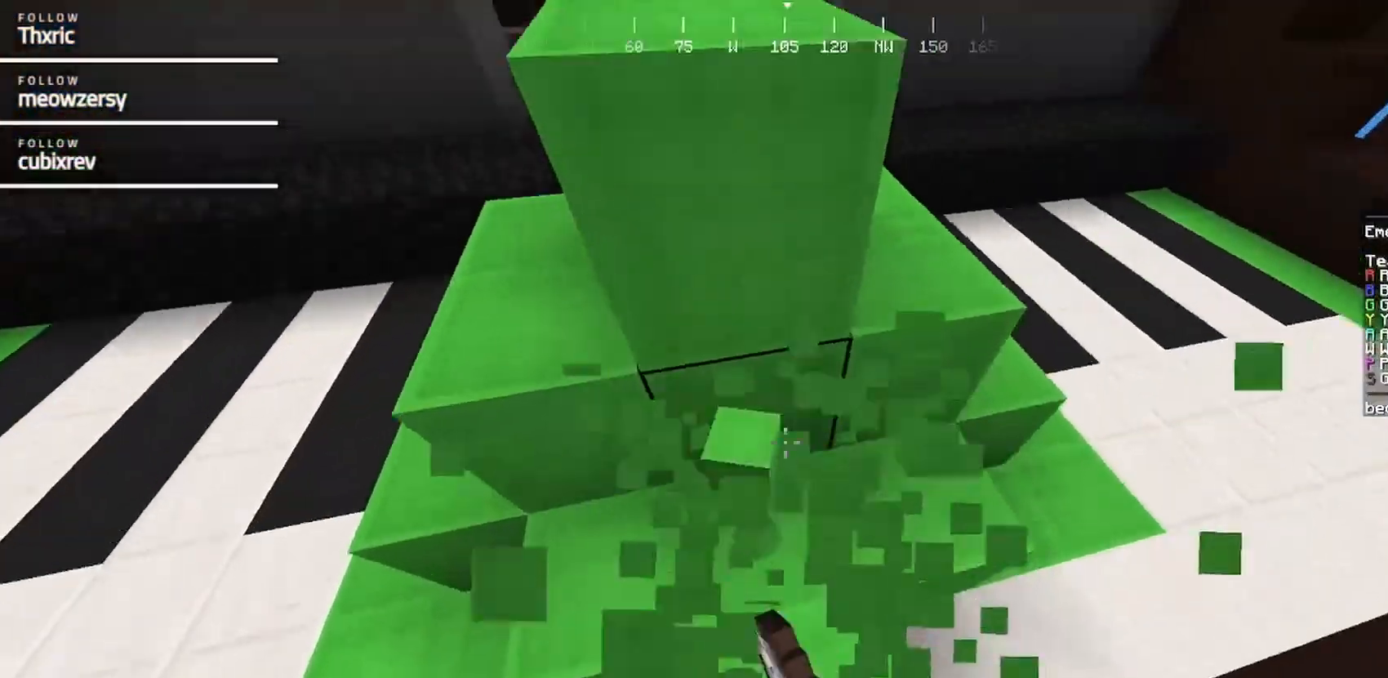
{"keys": [], "mouse": ["left"], "events": [[234, "s", "up"]]}
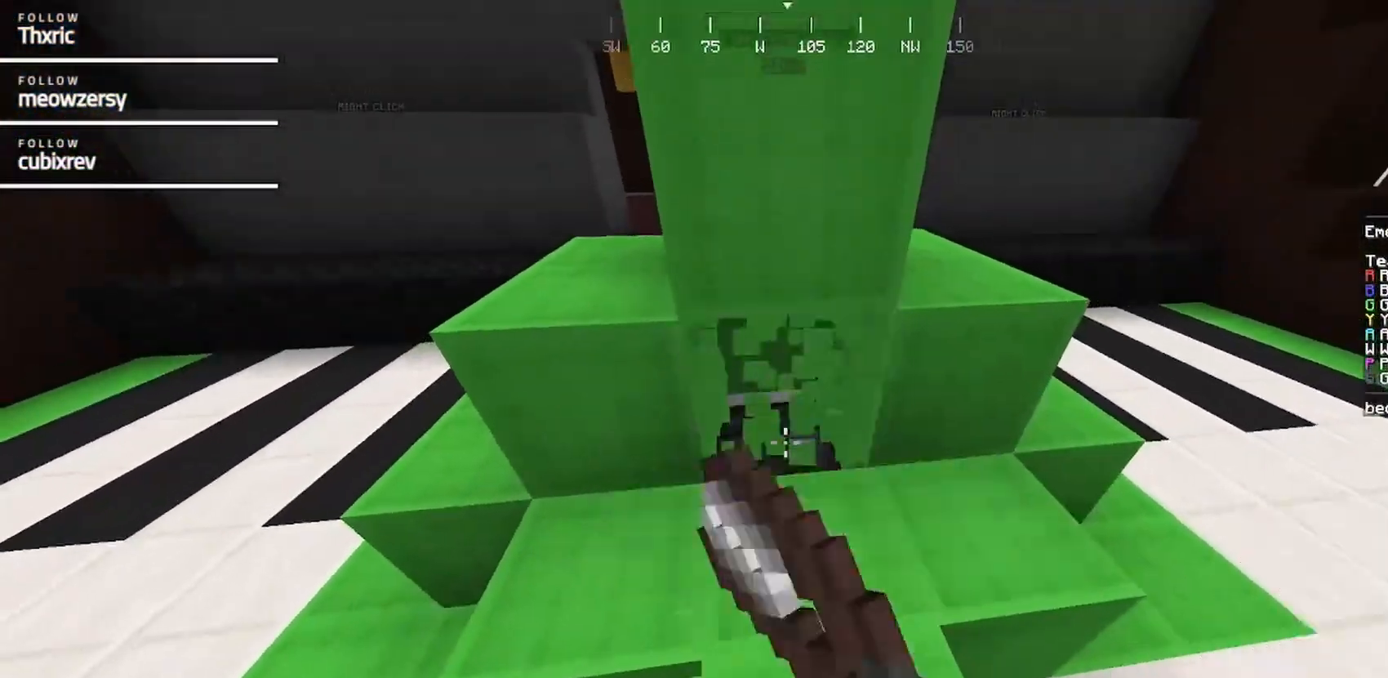
{"keys": [], "mouse": ["left"], "events": []}
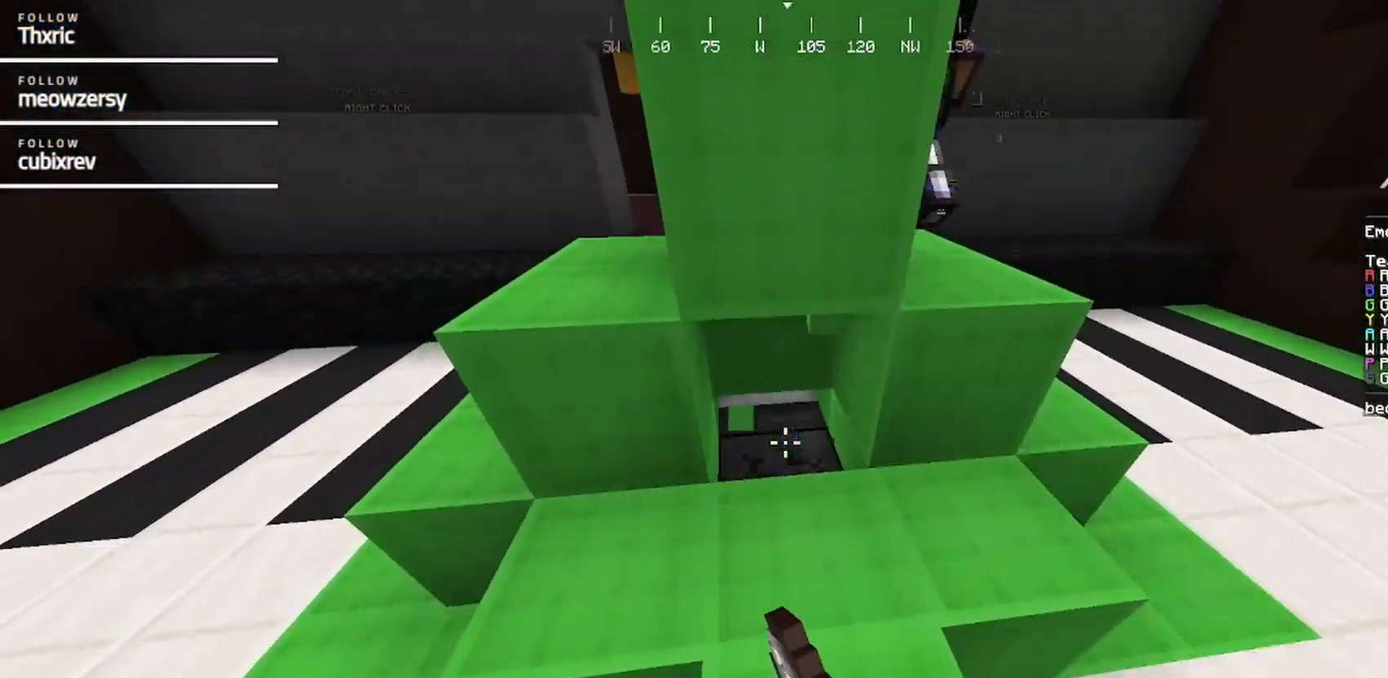
{"keys": ["w"], "mouse": []}
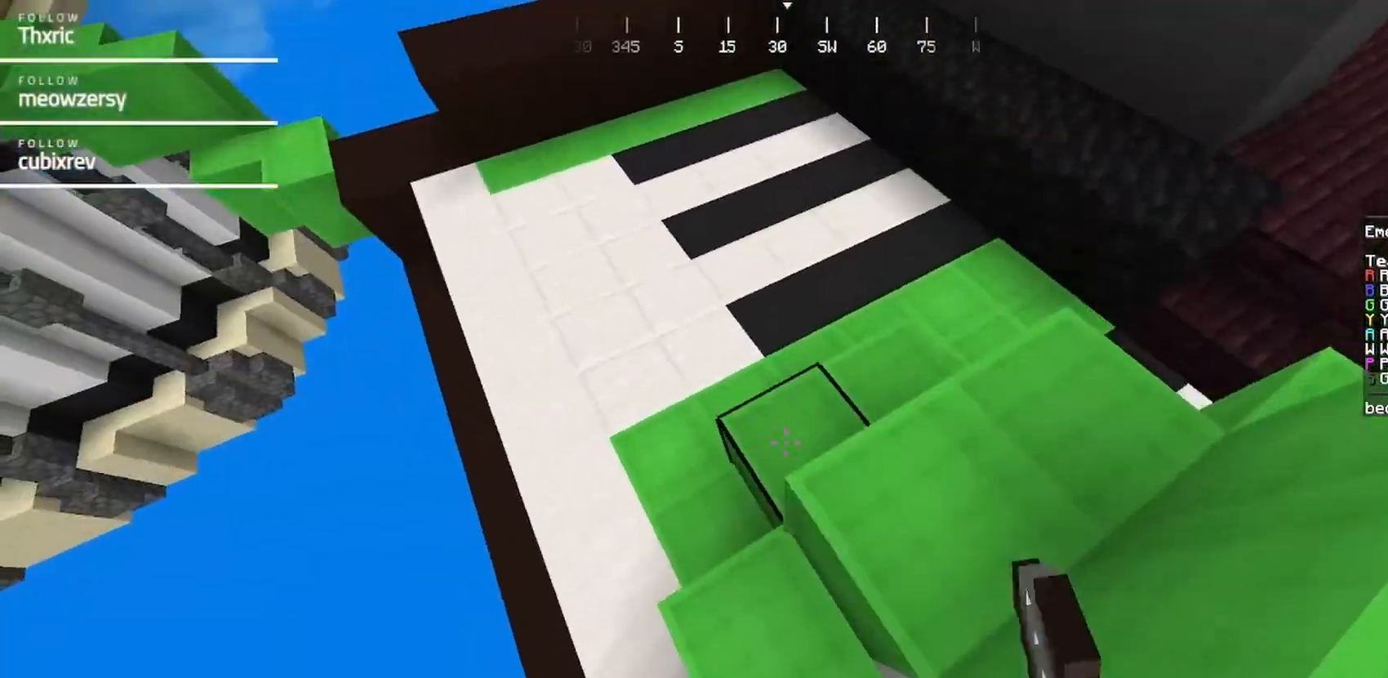
{"keys": ["d", "w"], "mouse": []}
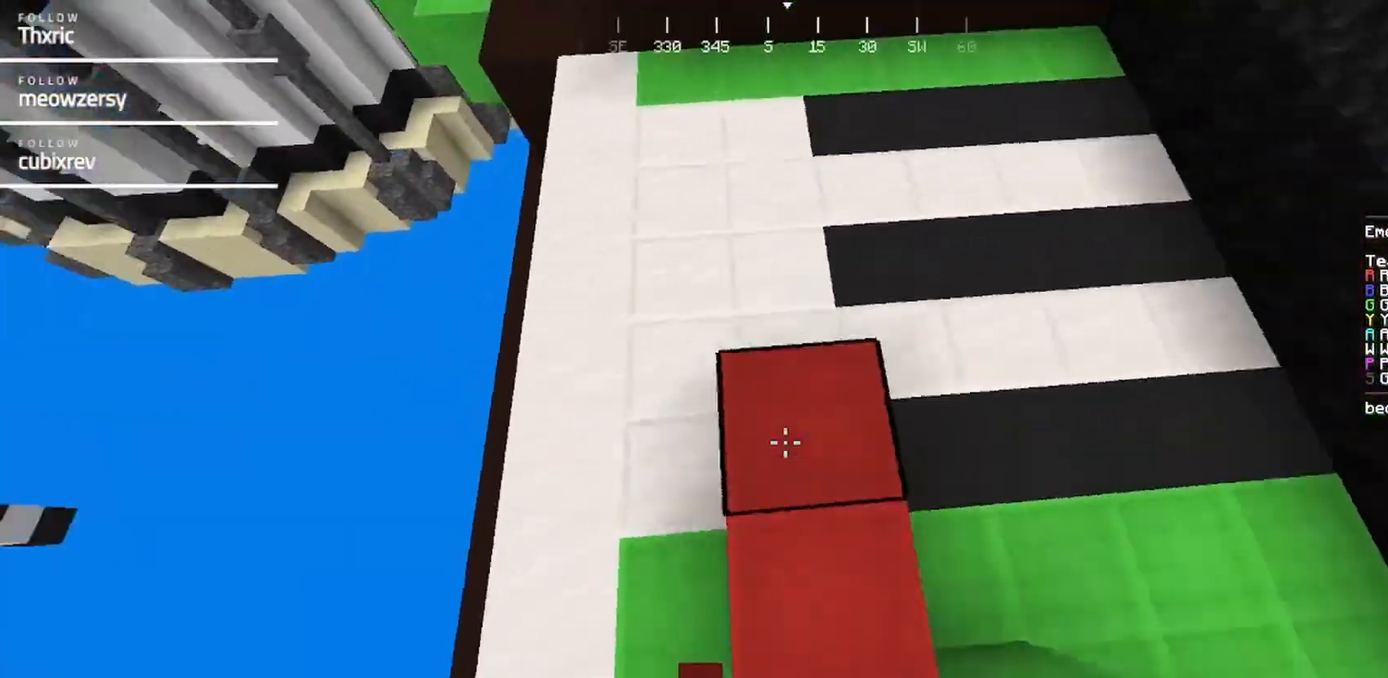
{"keys": ["a", "s"], "mouse": ["right"], "events": [[34, "mouse_right", "down"], [134, "mouse_right", "up"], [184, "mouse_right", "down"], [334, "d", "up"], [400, "a", "down"], [500, "s", "down"], [500, "w", "up"]]}
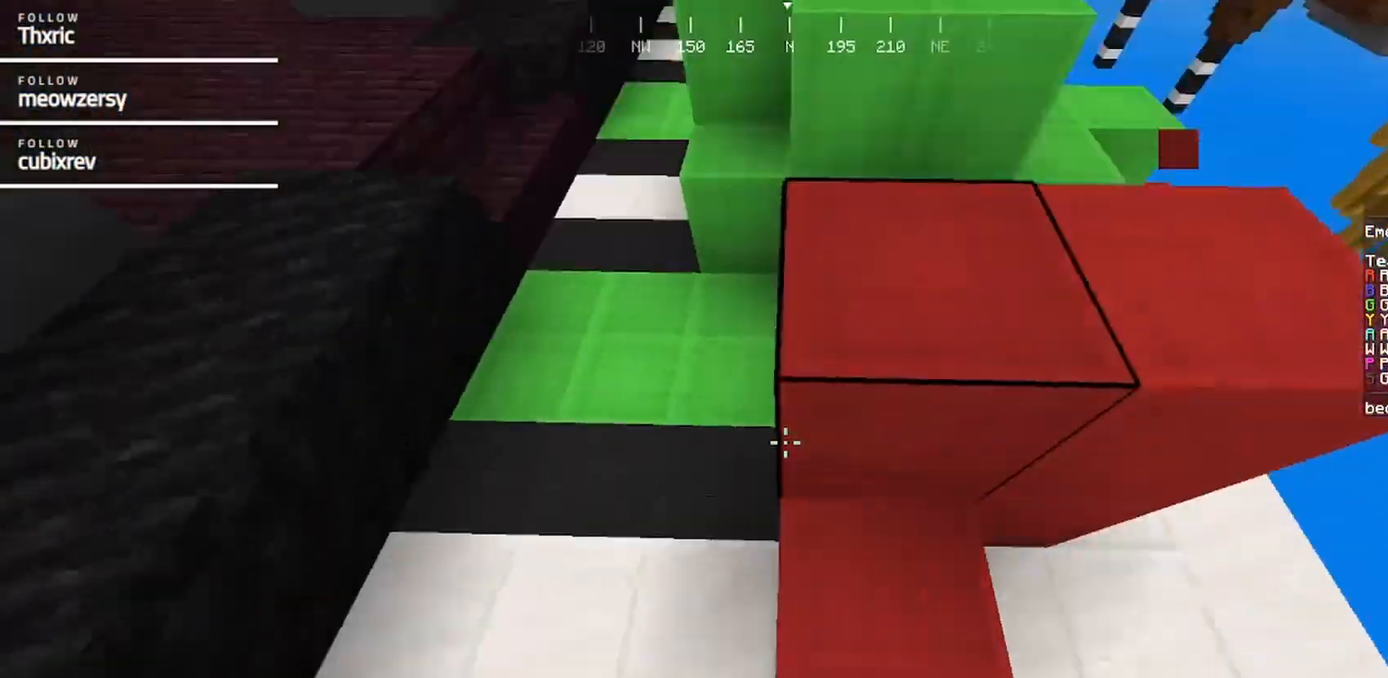
{"keys": ["s"], "mouse": ["right"], "events": [[167, "a", "up"], [267, "d", "down"], [317, "mouse_right", "up"], [434, "d", "up"], [434, "mouse_right", "down"]]}
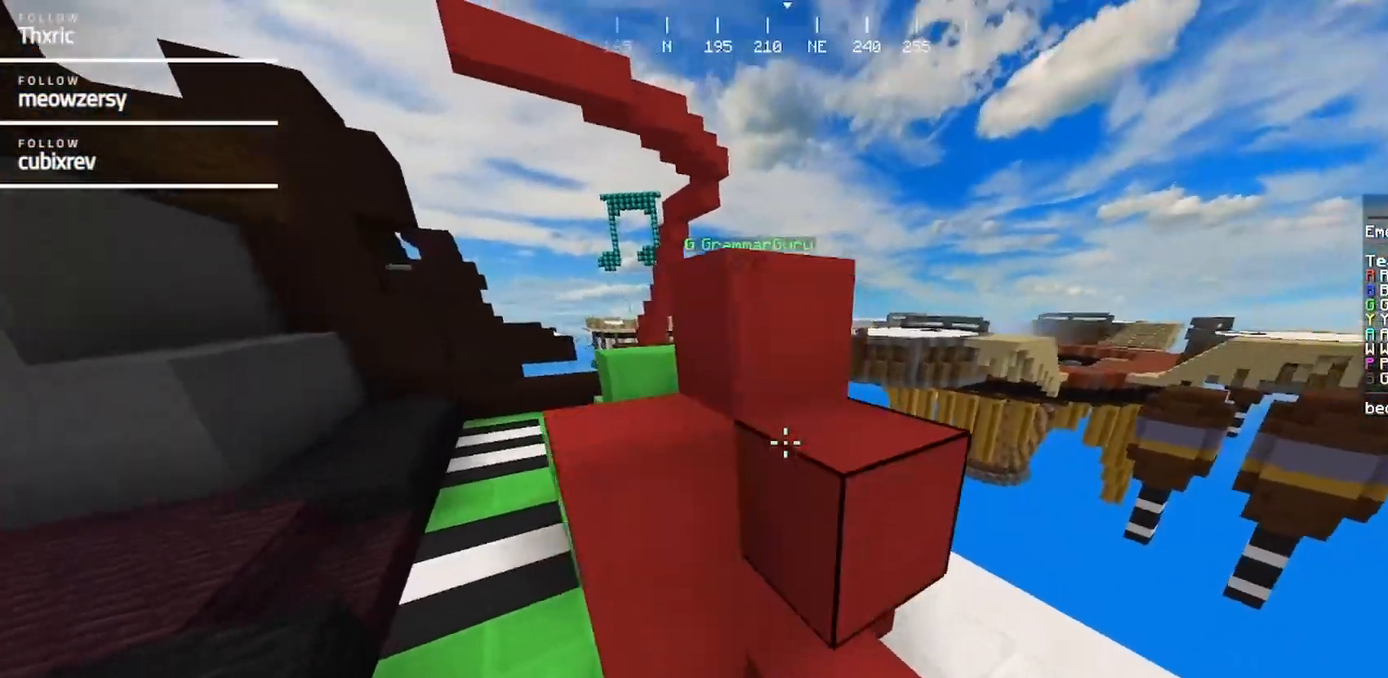
{"keys": ["a"], "mouse": [], "events": [[34, "d", "down"], [34, "mouse_right", "up"], [84, "mouse_right", "down"], [134, "a", "down"], [134, "d", "up"], [184, "mouse_right", "up"], [350, "s", "up"]]}
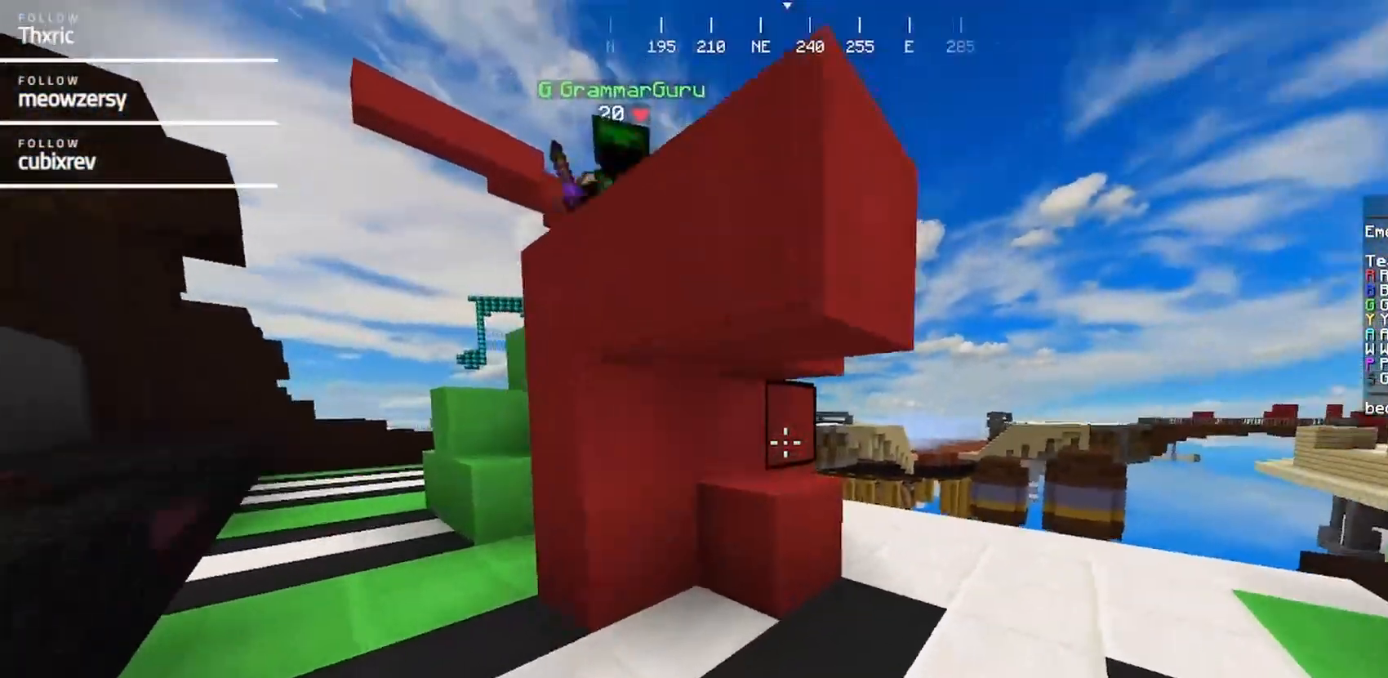
{"keys": ["w"], "mouse": ["left"], "events": [[317, "w", "down"], [417, "mouse_left", "down"], [484, "a", "up"]]}
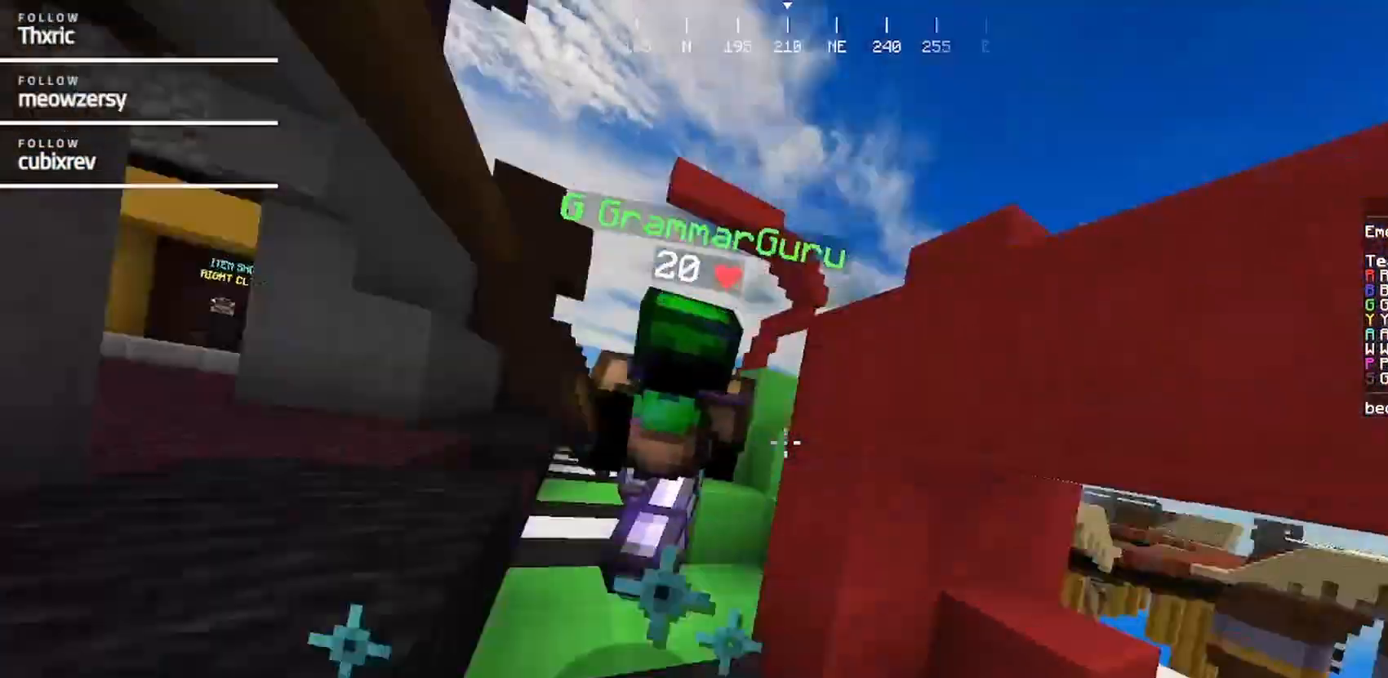
{"keys": ["w"], "mouse": ["left"], "events": [[300, "mouse_left", "up"], [400, "mouse_left", "down"]]}
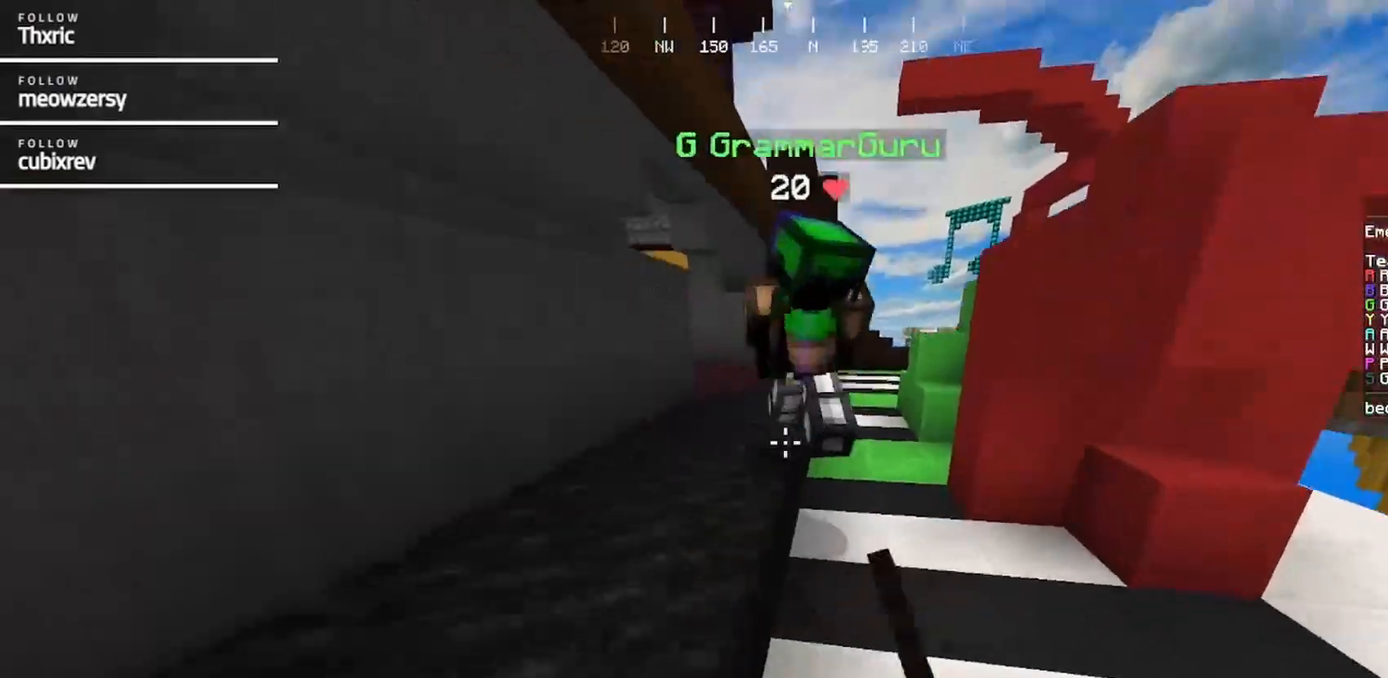
{"keys": ["w"], "mouse": ["left"], "events": [[367, "mouse_left", "up"], [367, "w", "up"], [400, "mouse_left", "down"], [417, "w", "down"]]}
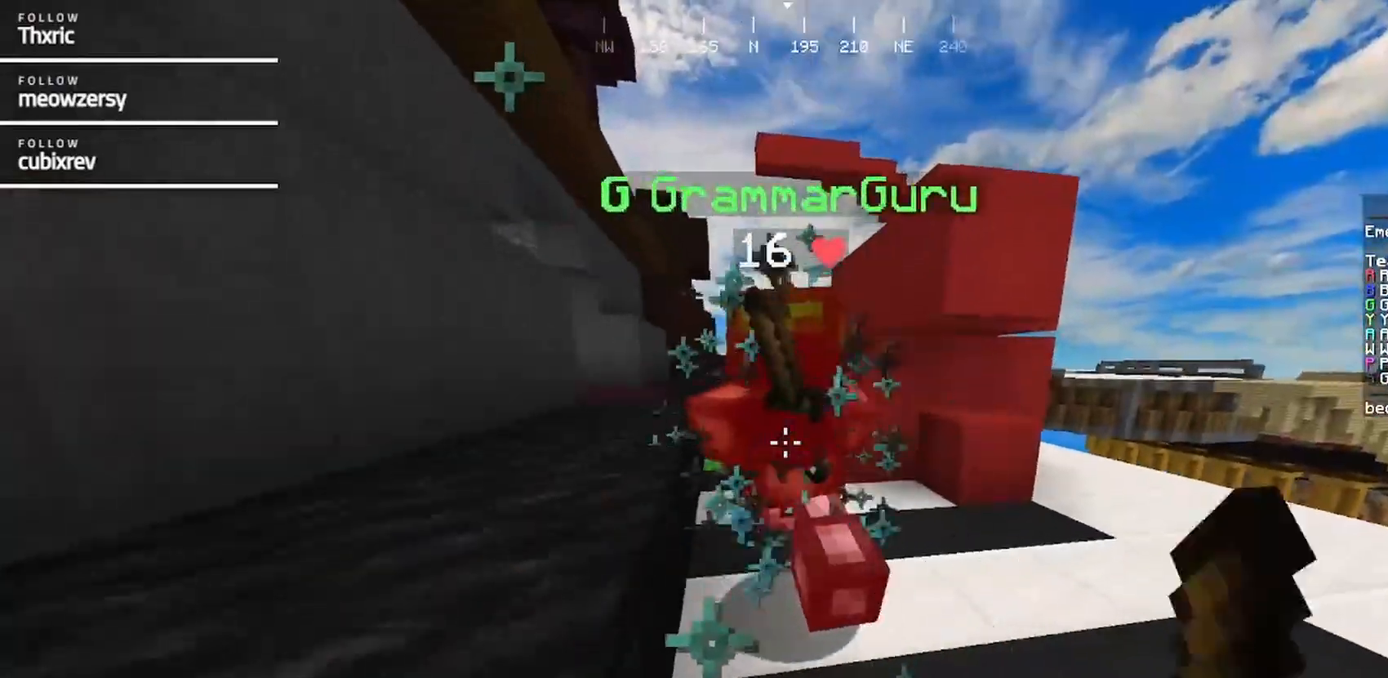
{"keys": ["w"], "mouse": ["left"], "events": [[184, "w", "up"], [217, "w", "down"]]}
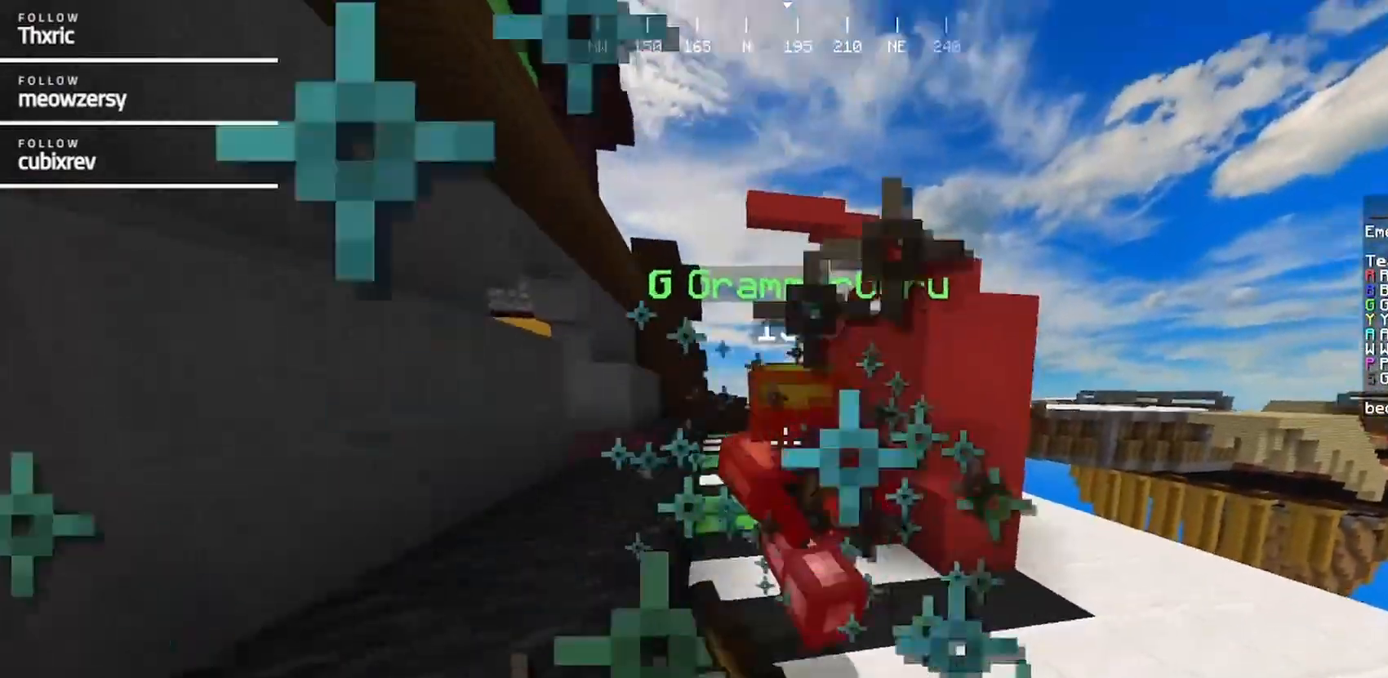
{"keys": ["w"], "mouse": ["left"], "events": []}
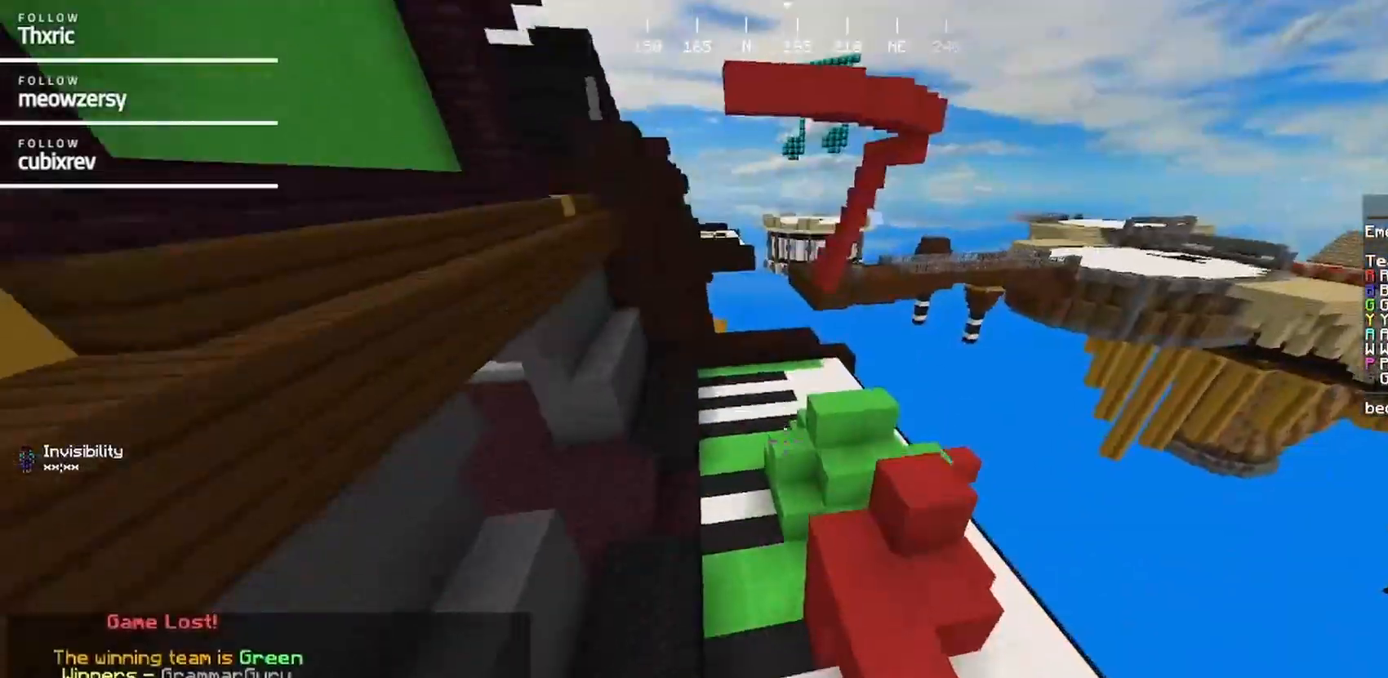
{"keys": [], "mouse": [], "events": [[150, "mouse_left", "up"], [150, "w", "up"]]}
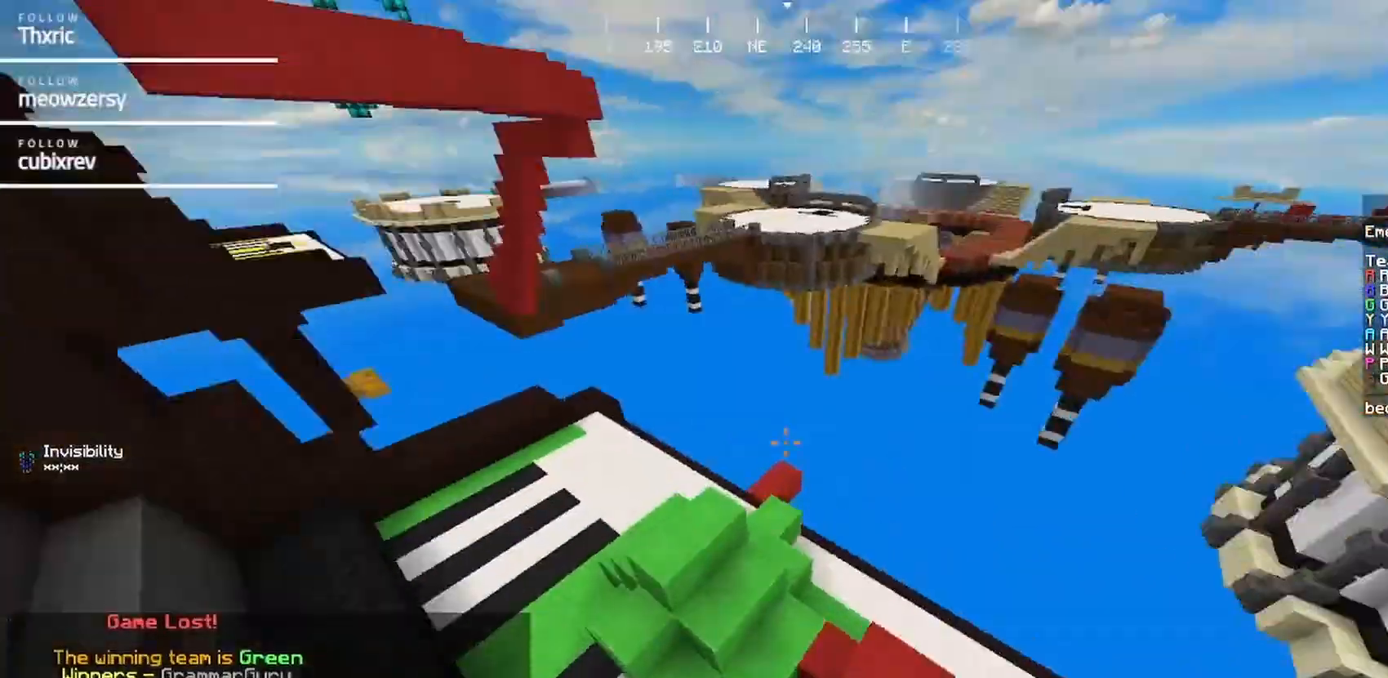
{"keys": [], "mouse": [], "events": []}